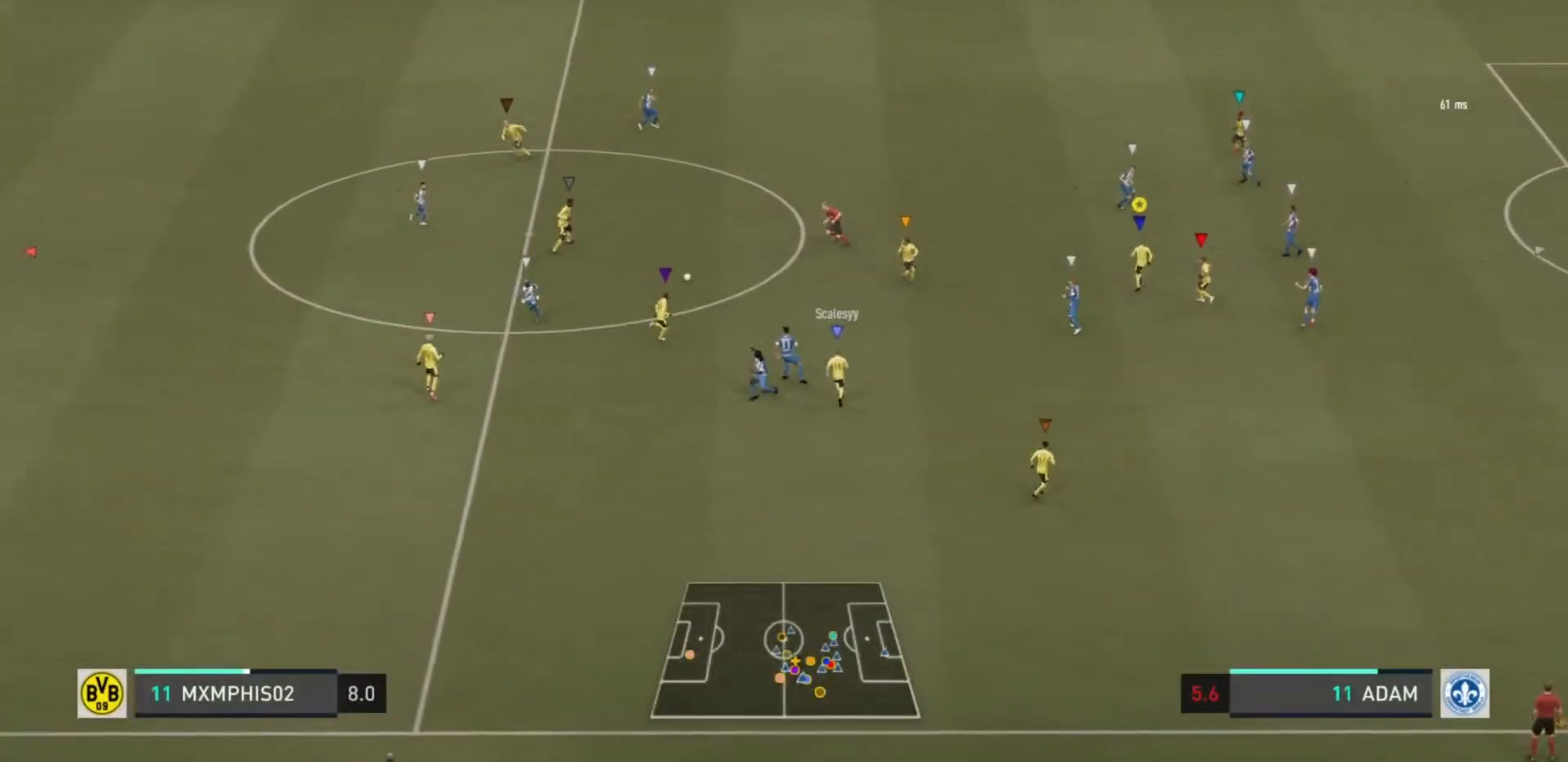
Gameplay with a controller (PlayStation layout); each line is a JSON object with the inputs held at the frame after it. "events" lists button and stick changes between this image and that frame as [ms after this image, input, new state], when the widget could be followed in between. Not read: L3 R3.
{"buttons": ["R2"], "left_stick": "up", "right_stick": "center", "events": []}
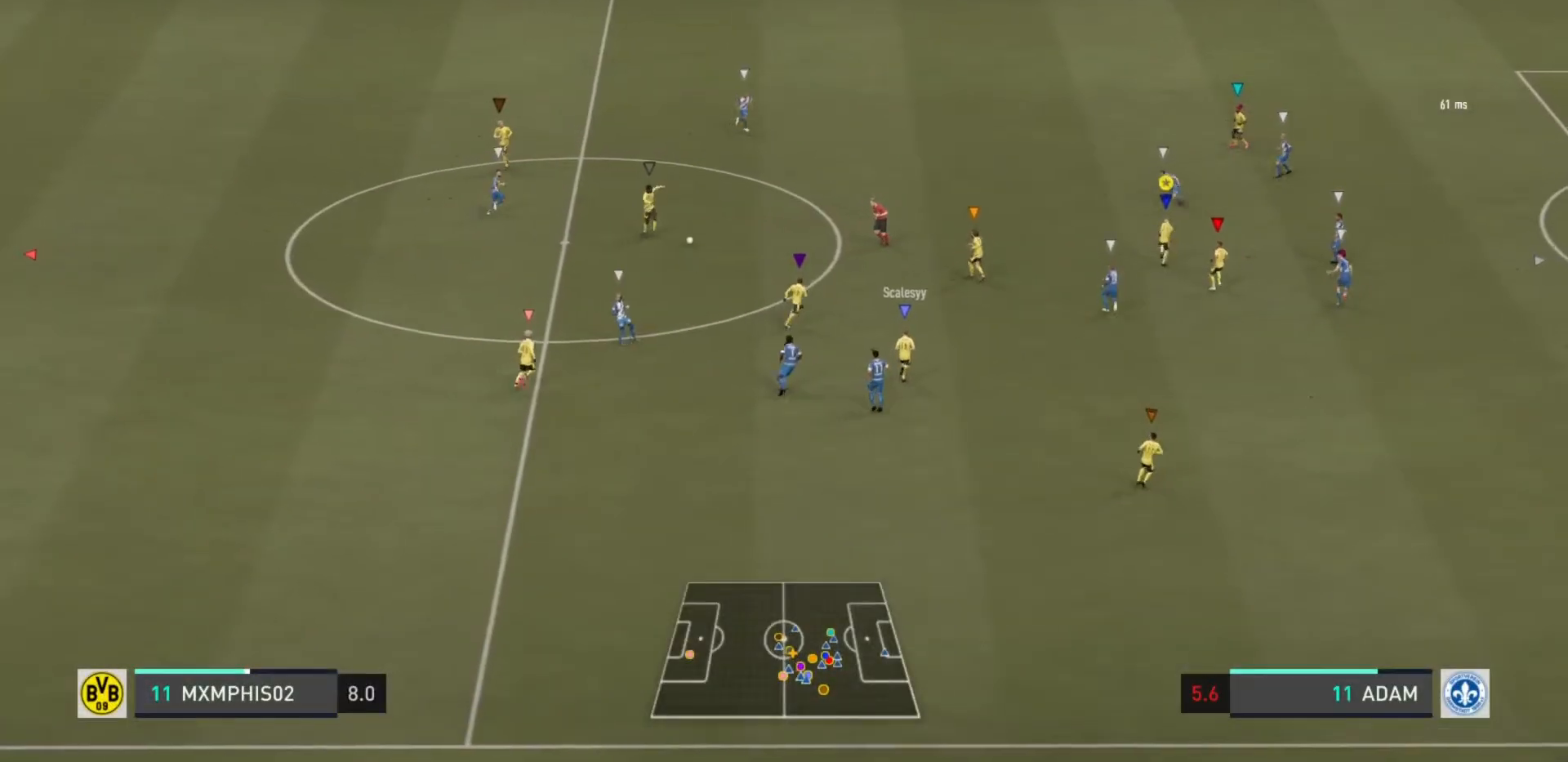
{"buttons": ["R2"], "left_stick": "up-right", "right_stick": "center", "events": [[134, "left_stick", "up-right"]]}
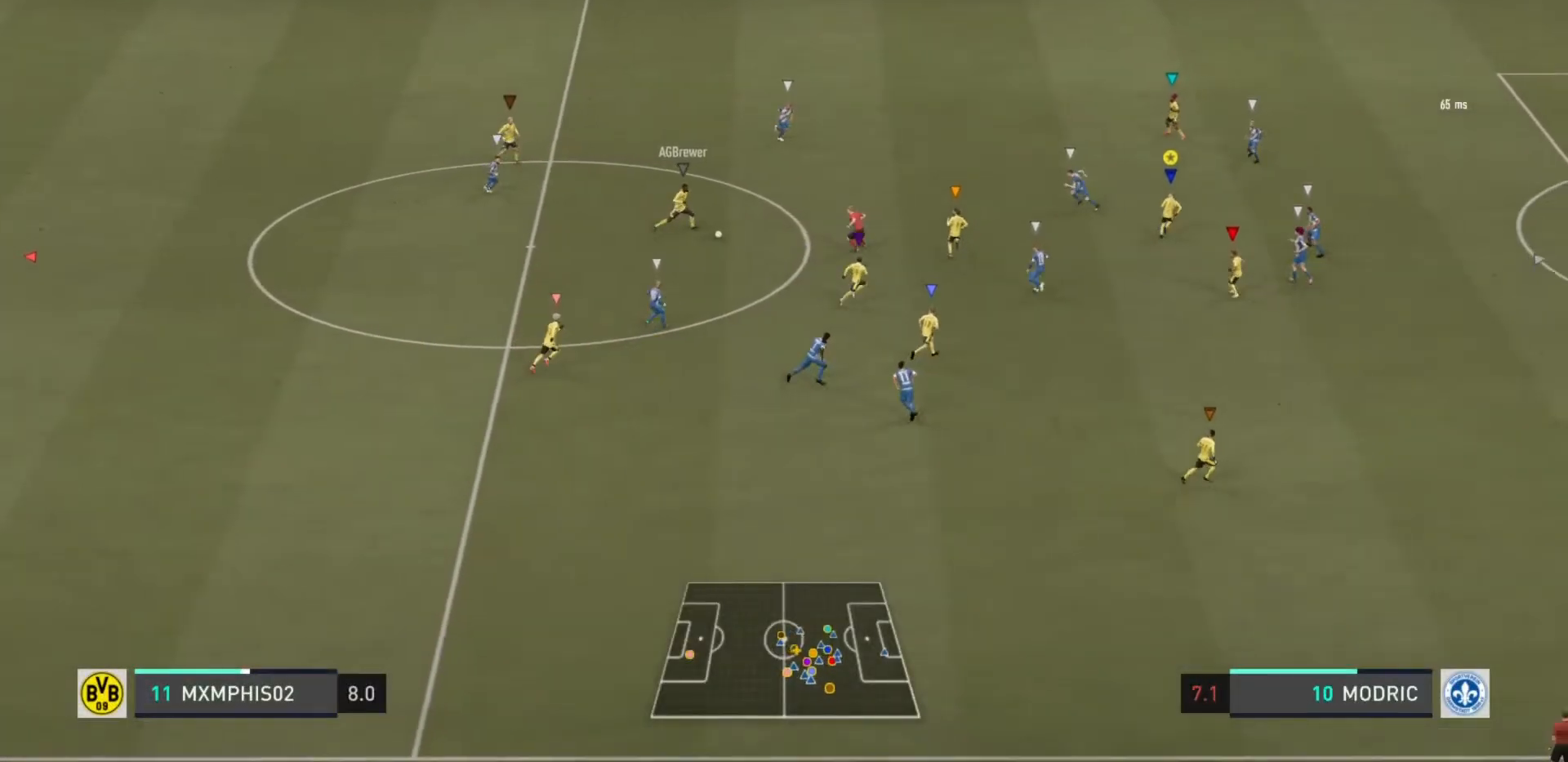
{"buttons": ["L2"], "left_stick": "up", "right_stick": "center", "events": [[167, "R2", "up"], [200, "L2", "down"], [200, "left_stick", "up"]]}
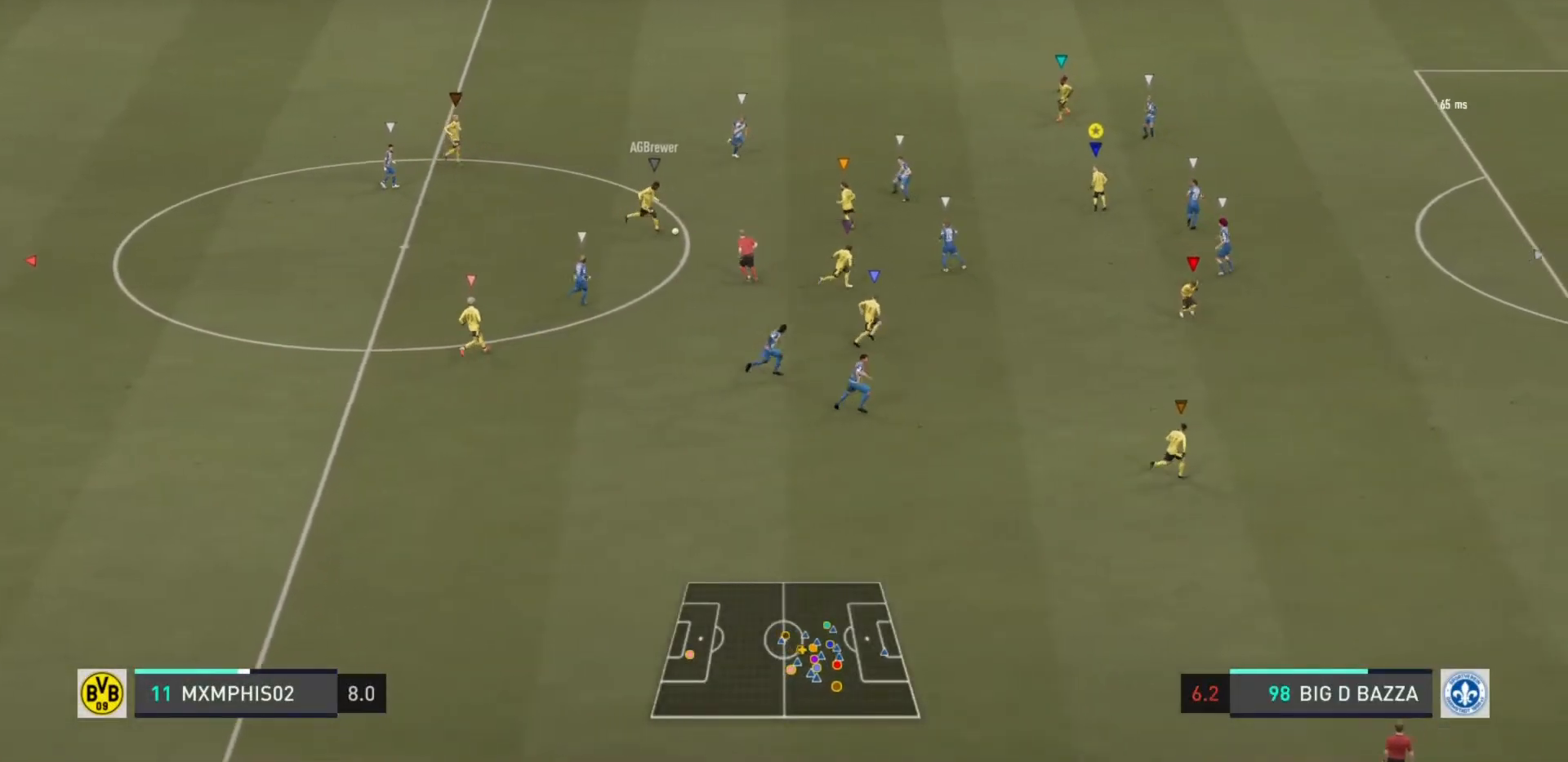
{"buttons": ["R2"], "left_stick": "right", "right_stick": "center", "events": [[84, "left_stick", "up-right"], [184, "left_stick", "right"], [468, "L2", "up"], [468, "R2", "down"]]}
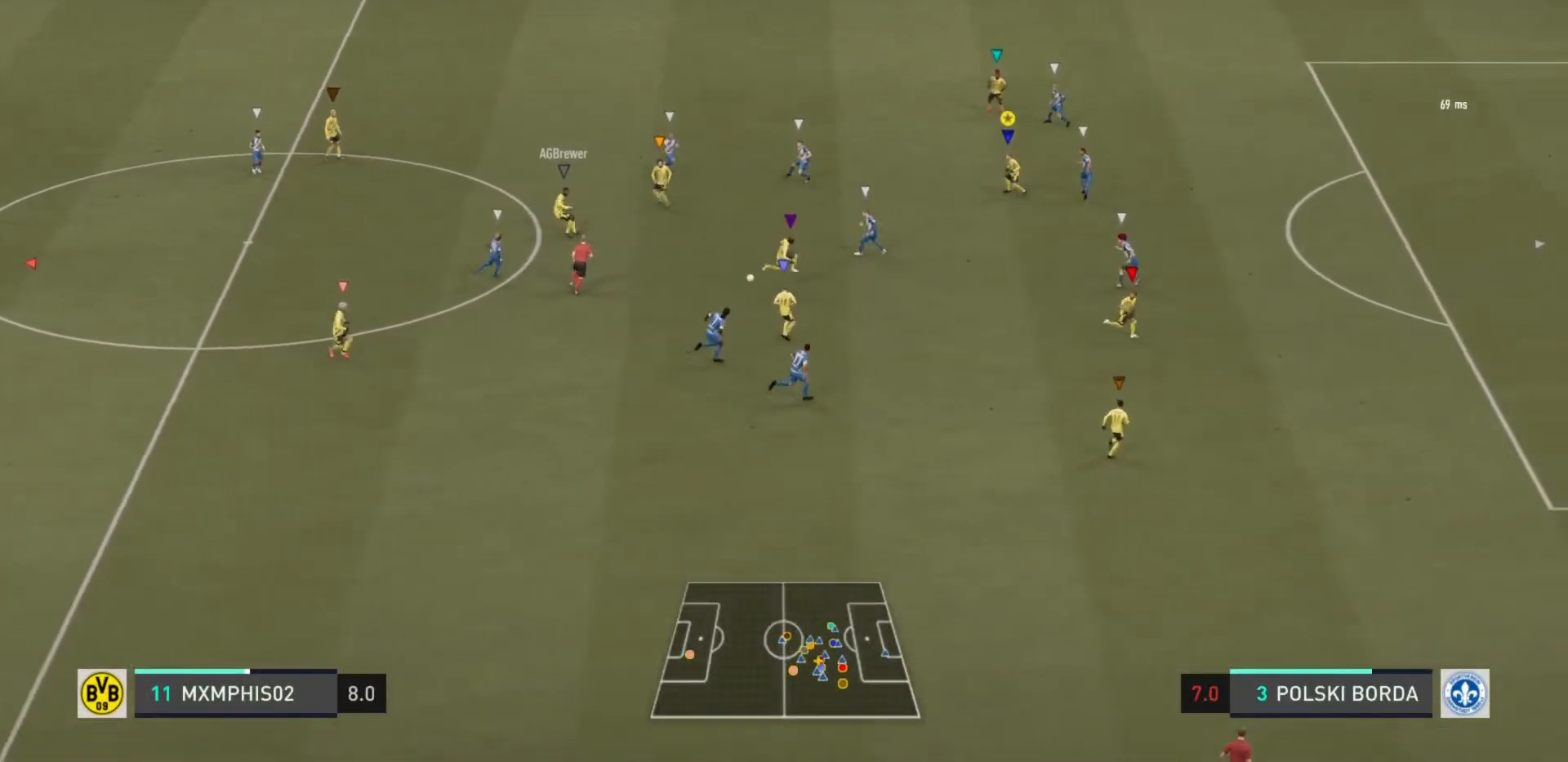
{"buttons": ["R2"], "left_stick": "down-right", "right_stick": "center", "events": [[150, "left_stick", "down-right"]]}
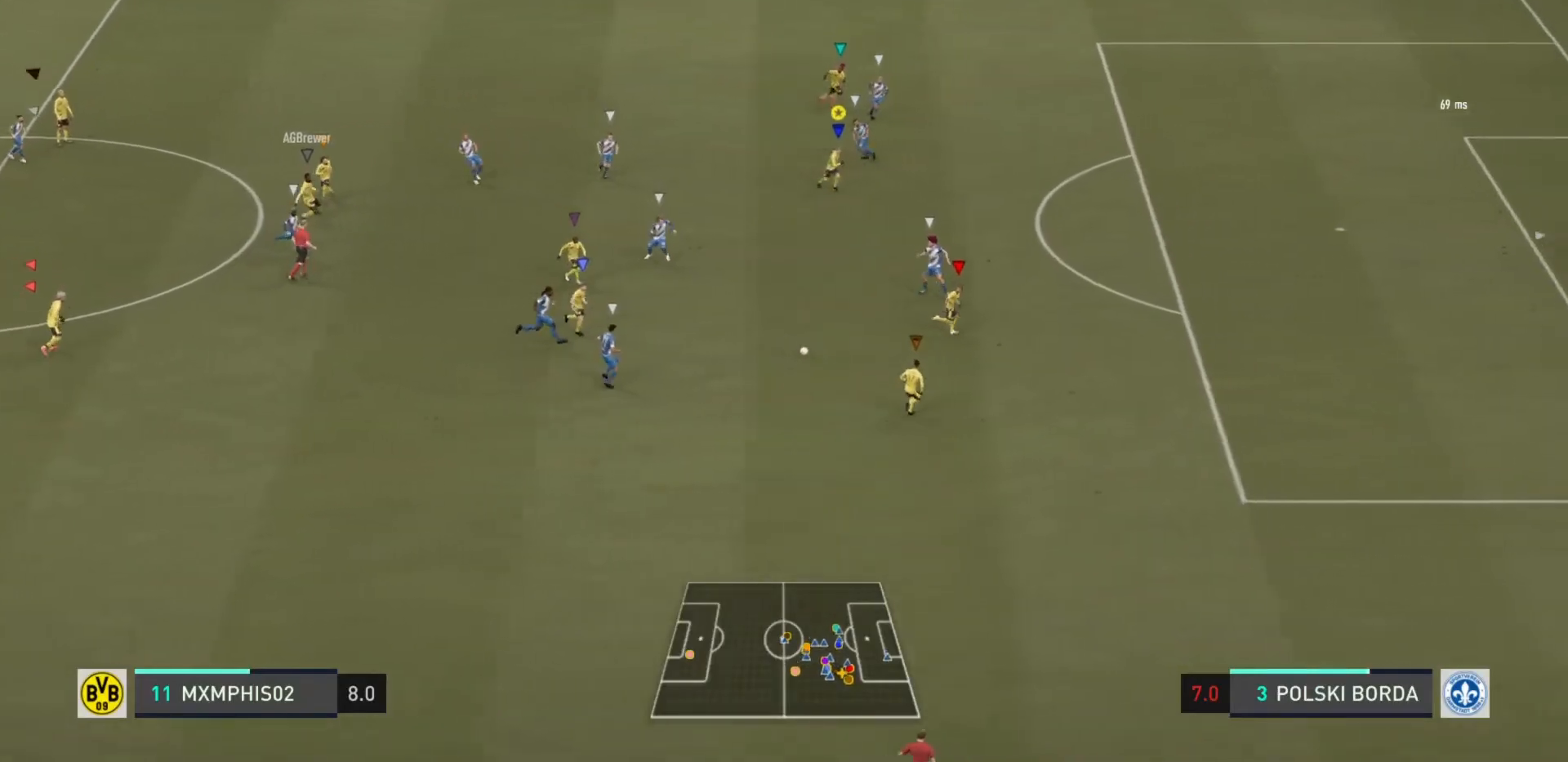
{"buttons": ["R2"], "left_stick": "right", "right_stick": "center", "events": [[451, "left_stick", "right"]]}
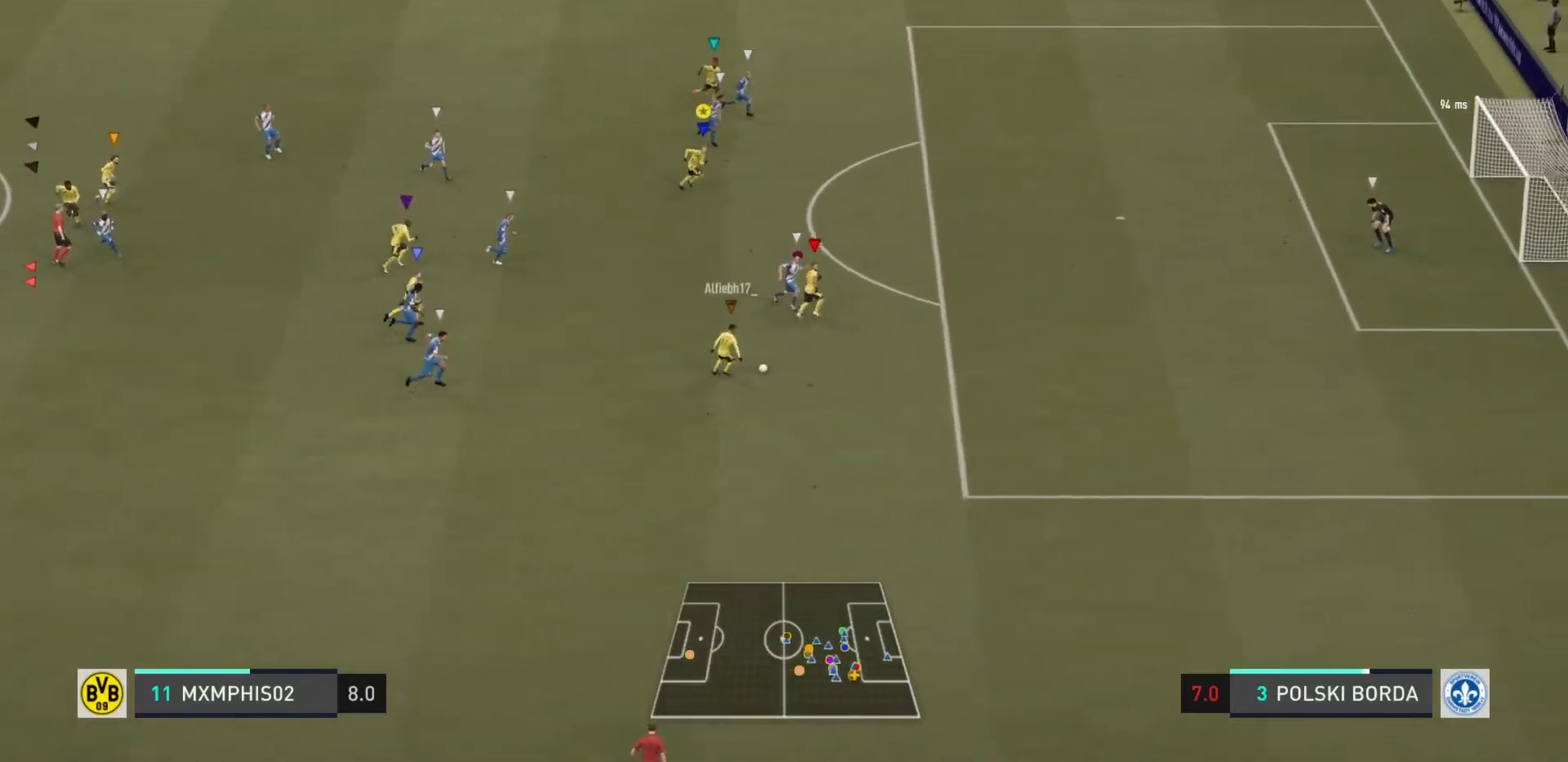
{"buttons": ["R2"], "left_stick": "right", "right_stick": "center", "events": []}
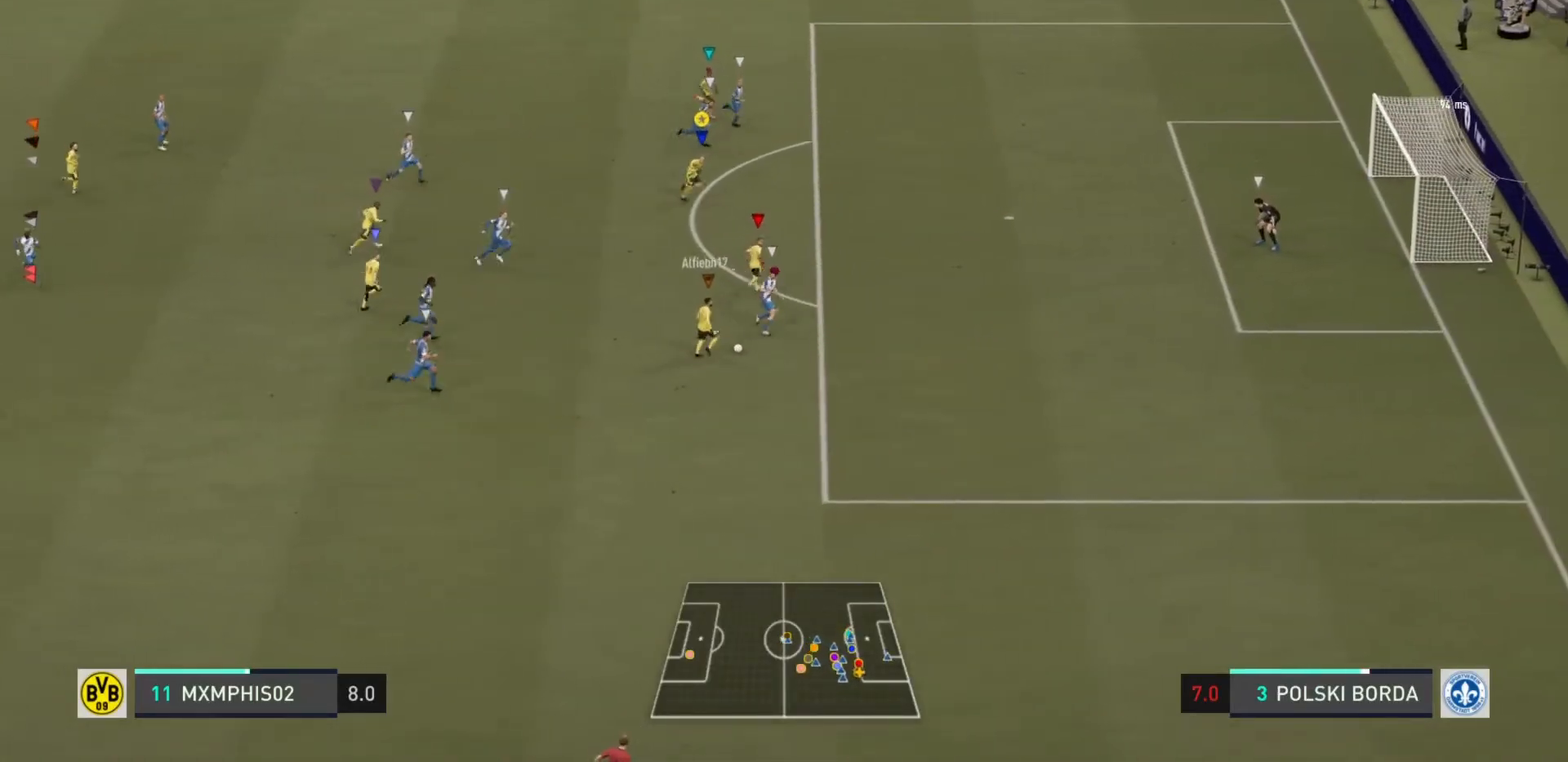
{"buttons": ["R2"], "left_stick": "right", "right_stick": "center", "events": []}
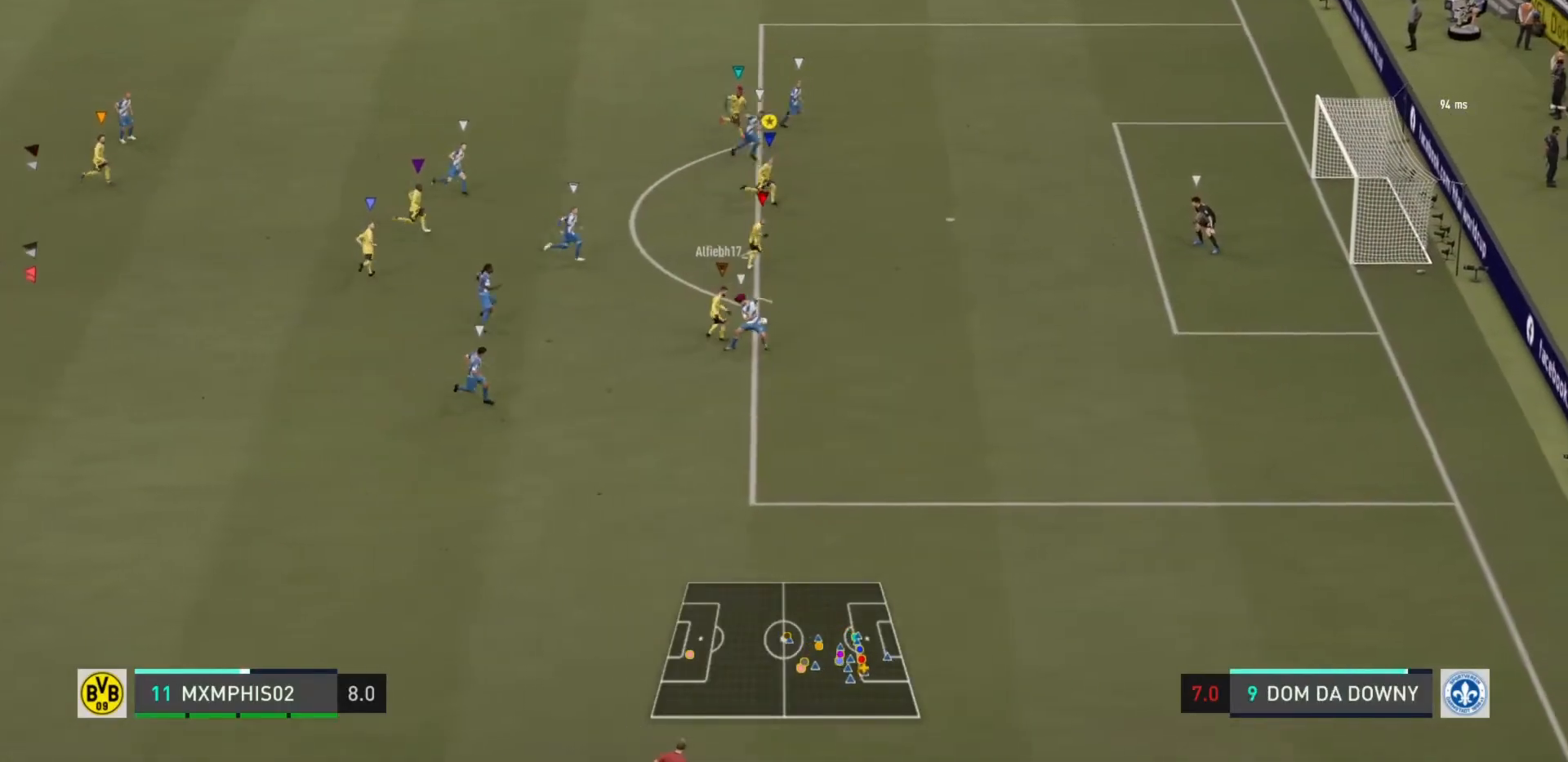
{"buttons": ["CIRCLE"], "left_stick": "down-right", "right_stick": "center", "events": [[67, "R2", "up"], [300, "CIRCLE", "down"], [334, "left_stick", "down-right"]]}
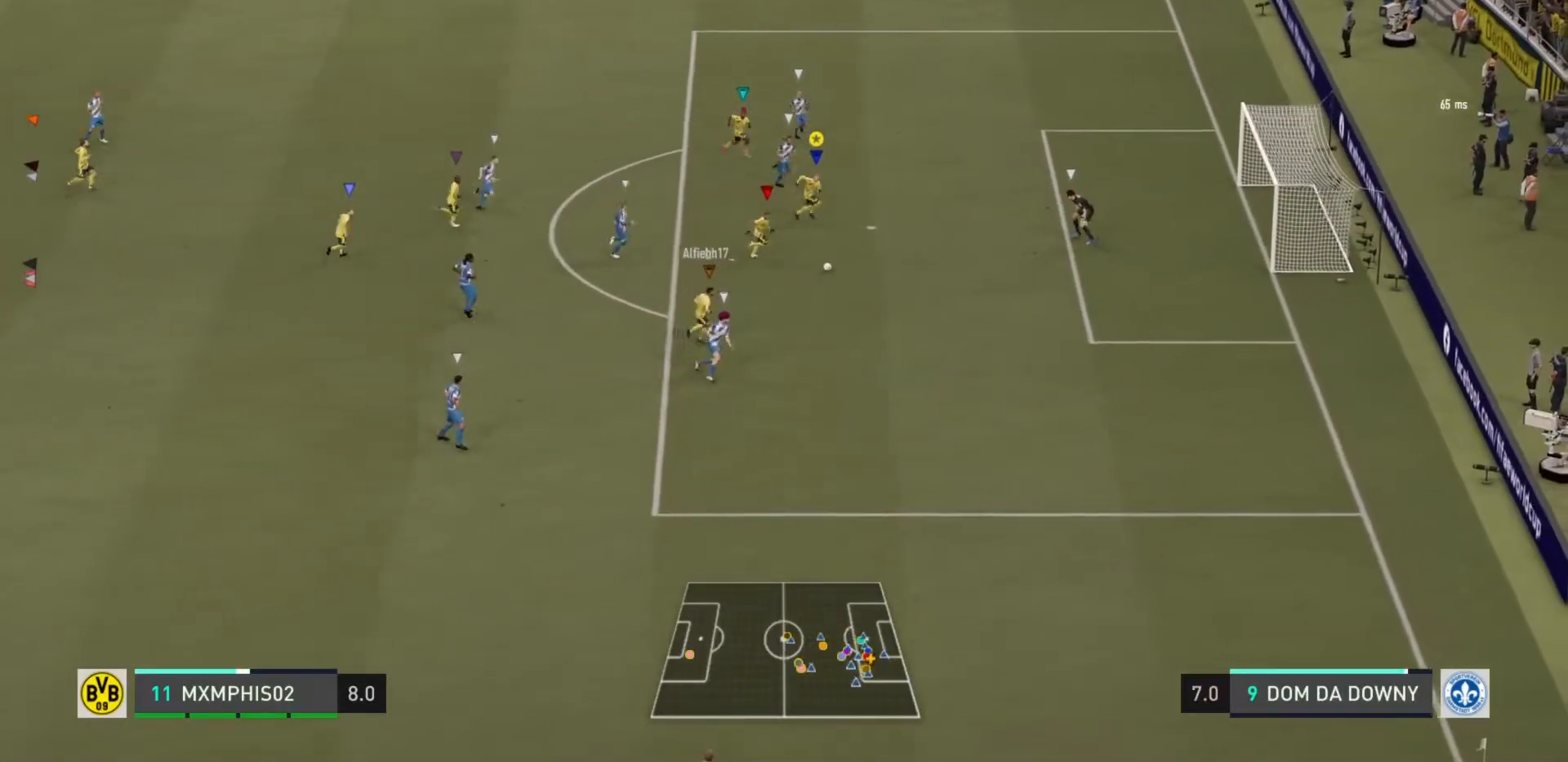
{"buttons": [], "left_stick": "down-right", "right_stick": "center", "events": [[50, "CIRCLE", "up"]]}
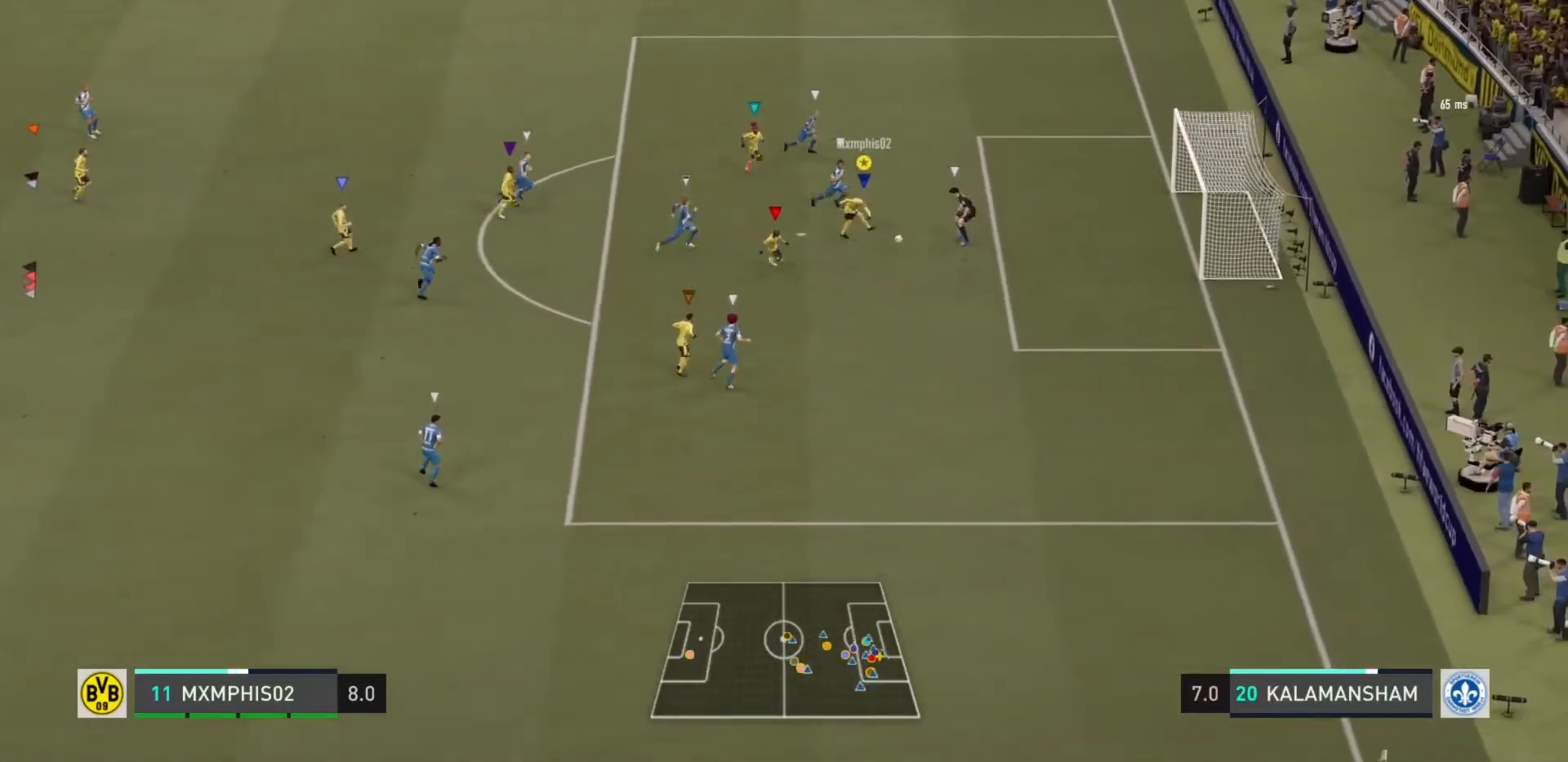
{"buttons": [], "left_stick": "down-right", "right_stick": "center", "events": []}
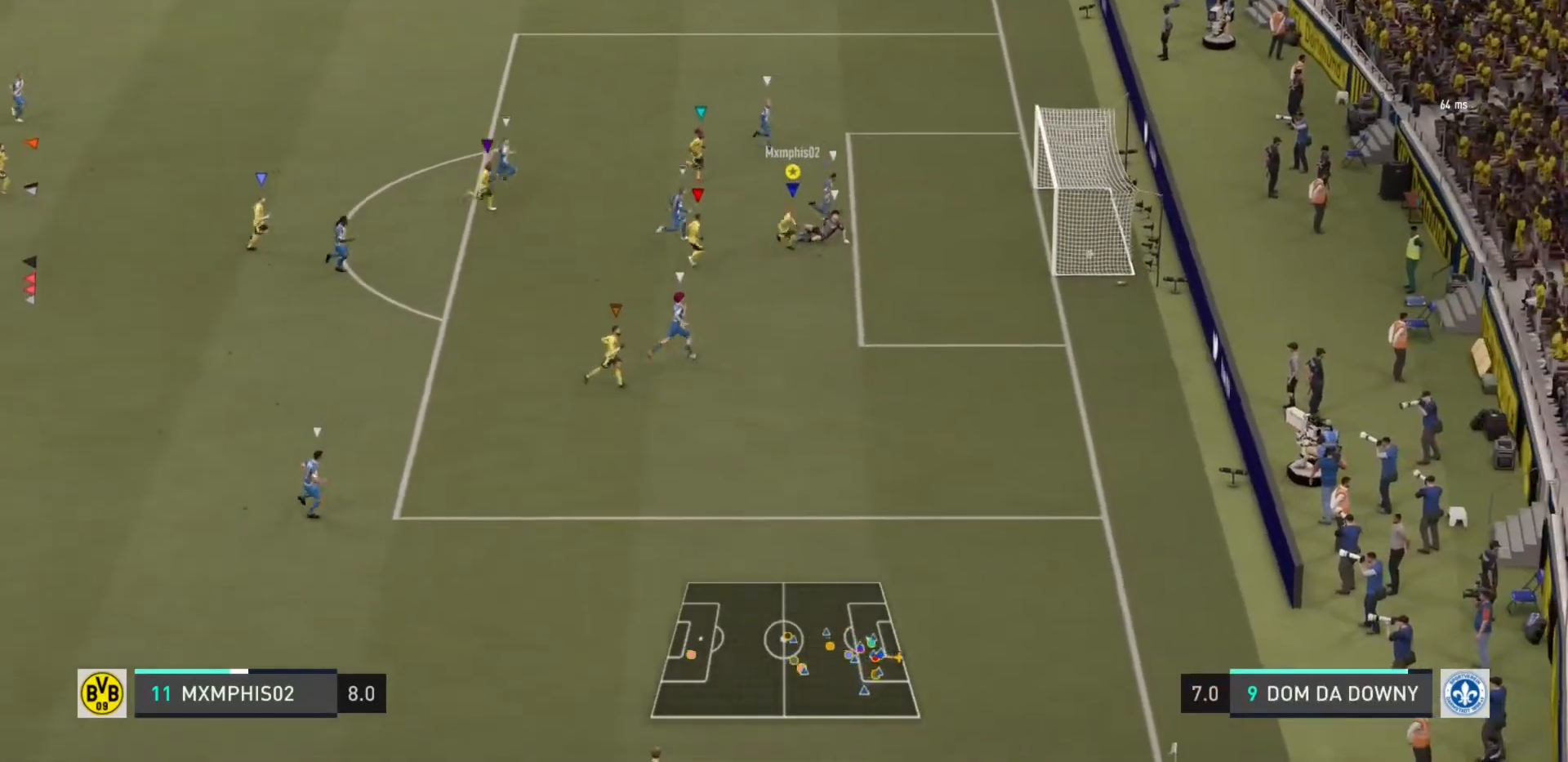
{"buttons": [], "left_stick": "down", "right_stick": "center", "events": [[217, "left_stick", "down"], [317, "right_stick", "left"], [401, "right_stick", "center"]]}
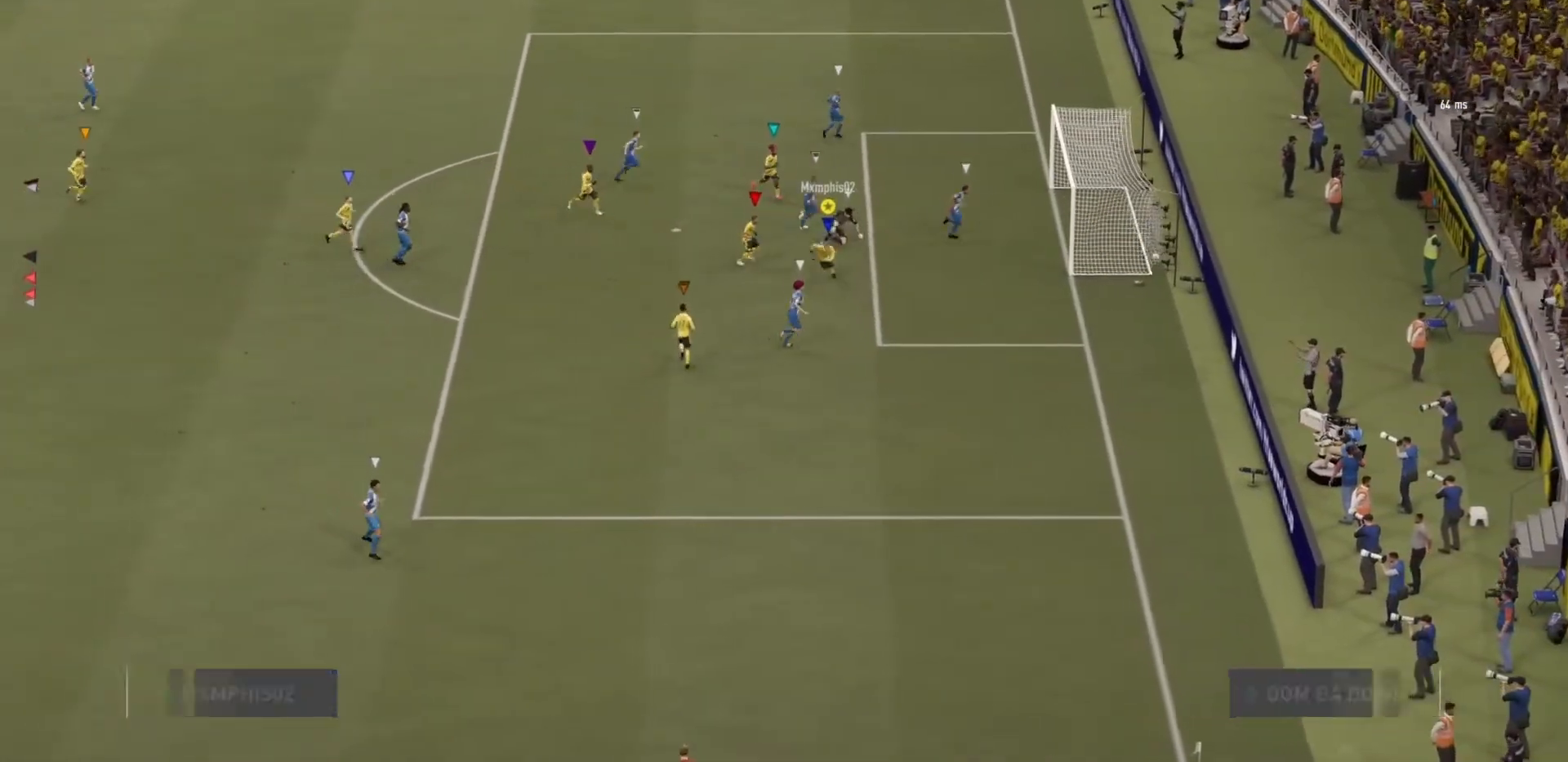
{"buttons": [], "left_stick": "down-left", "right_stick": "left", "events": [[17, "right_stick", "left"], [300, "left_stick", "down-left"]]}